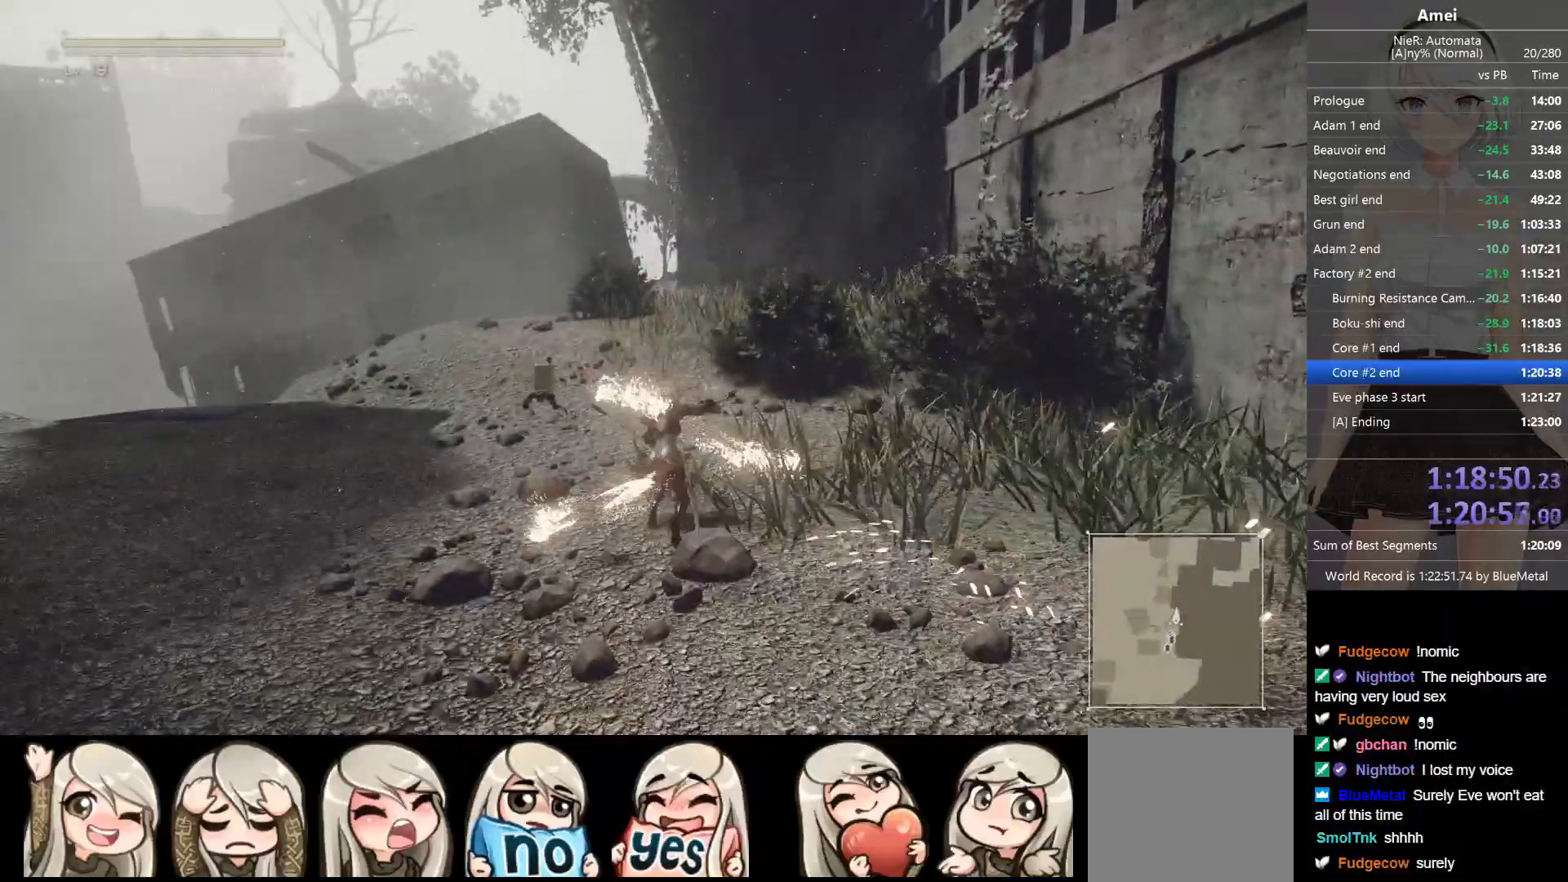
Gameplay with a controller (Xbox layout); each line is a JSON object with the inputs held at the frame after it. "events" lists button and stick changes between this image and that frame as [ms after this image, input, new state], when the widget could be followed in between.
{"buttons": [], "left_stick": "up", "right_stick": "center", "events": [[100, "DPAD_LEFT", "down"], [133, "DPAD_LEFT", "up"], [133, "Y", "down"], [167, "Y", "up"]]}
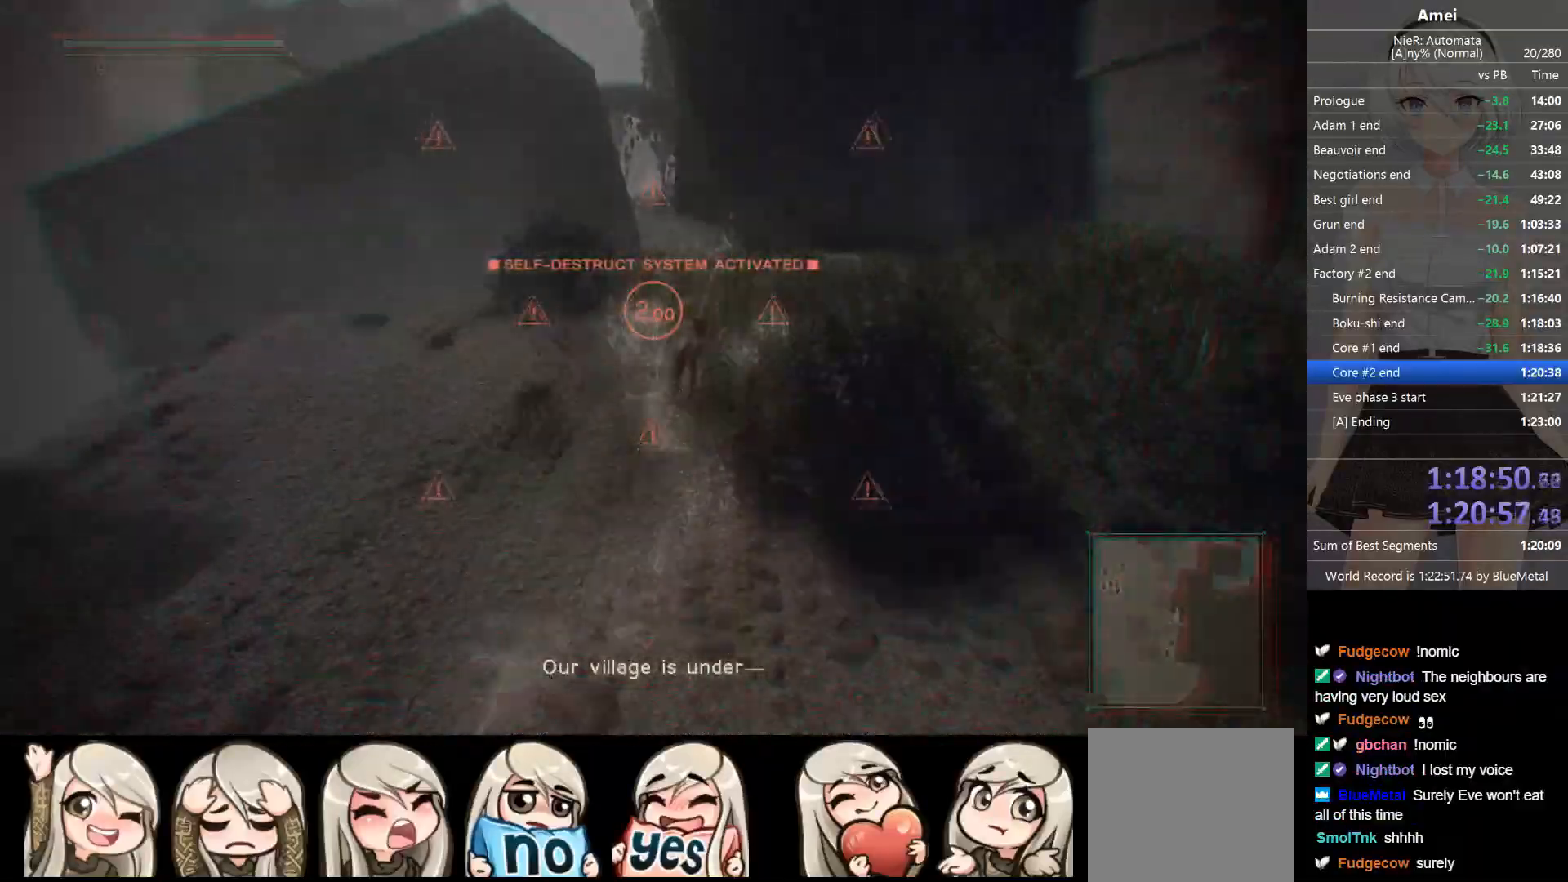
{"buttons": ["B"], "left_stick": "up", "right_stick": "center", "events": [[67, "B", "down"]]}
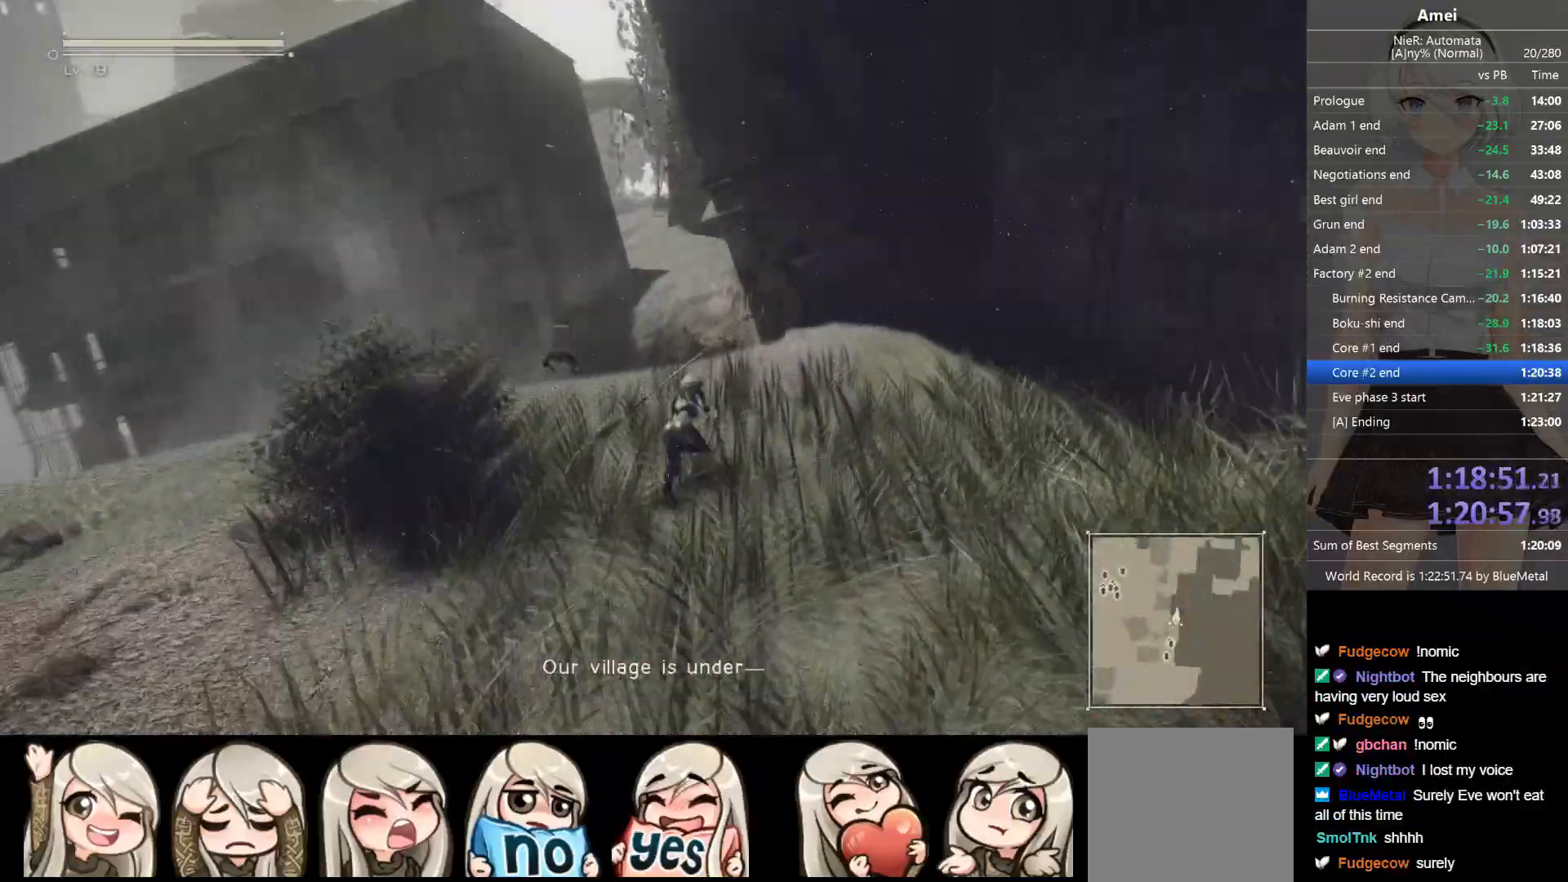
{"buttons": [], "left_stick": "up", "right_stick": "center", "events": [[267, "B", "up"], [300, "A", "down"], [434, "A", "up"]]}
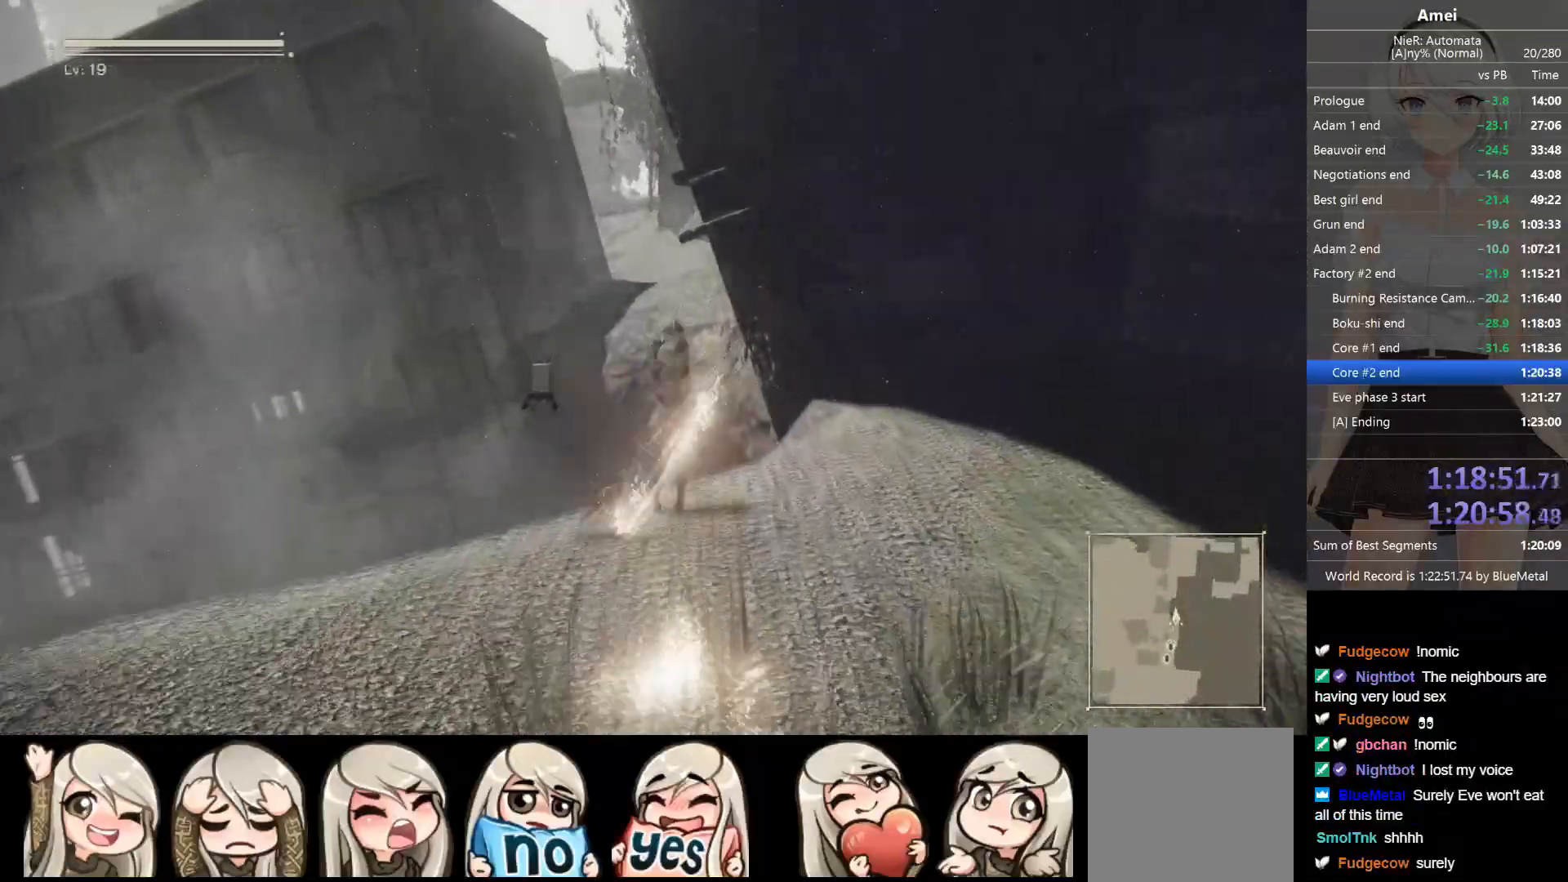
{"buttons": ["B"], "left_stick": "up", "right_stick": "center", "events": [[134, "A", "down"], [267, "A", "up"], [401, "B", "down"]]}
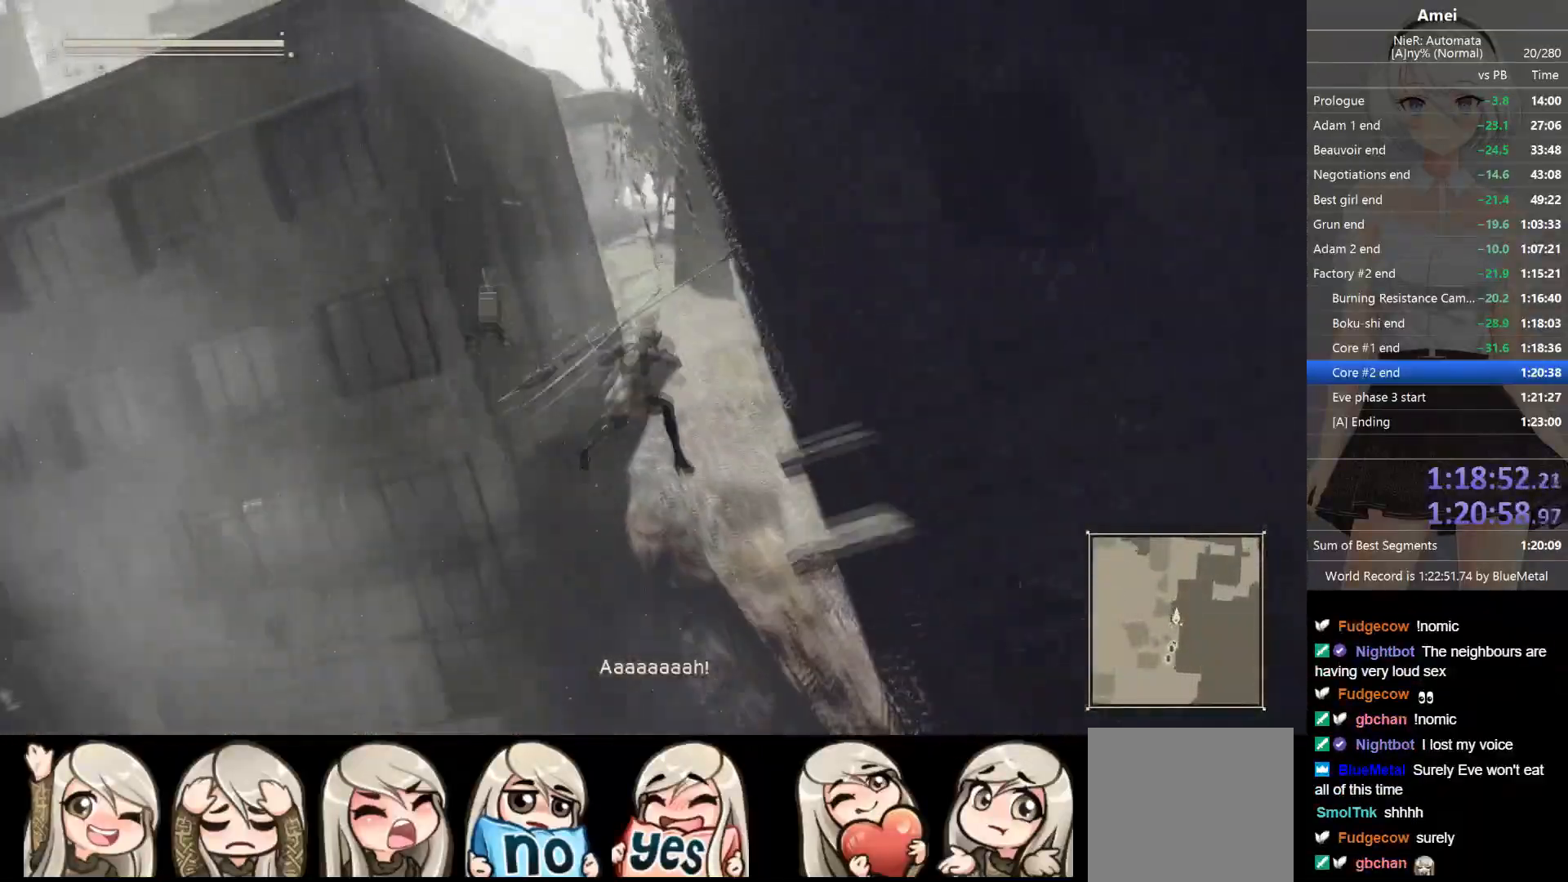
{"buttons": ["B"], "left_stick": "up", "right_stick": "center", "events": []}
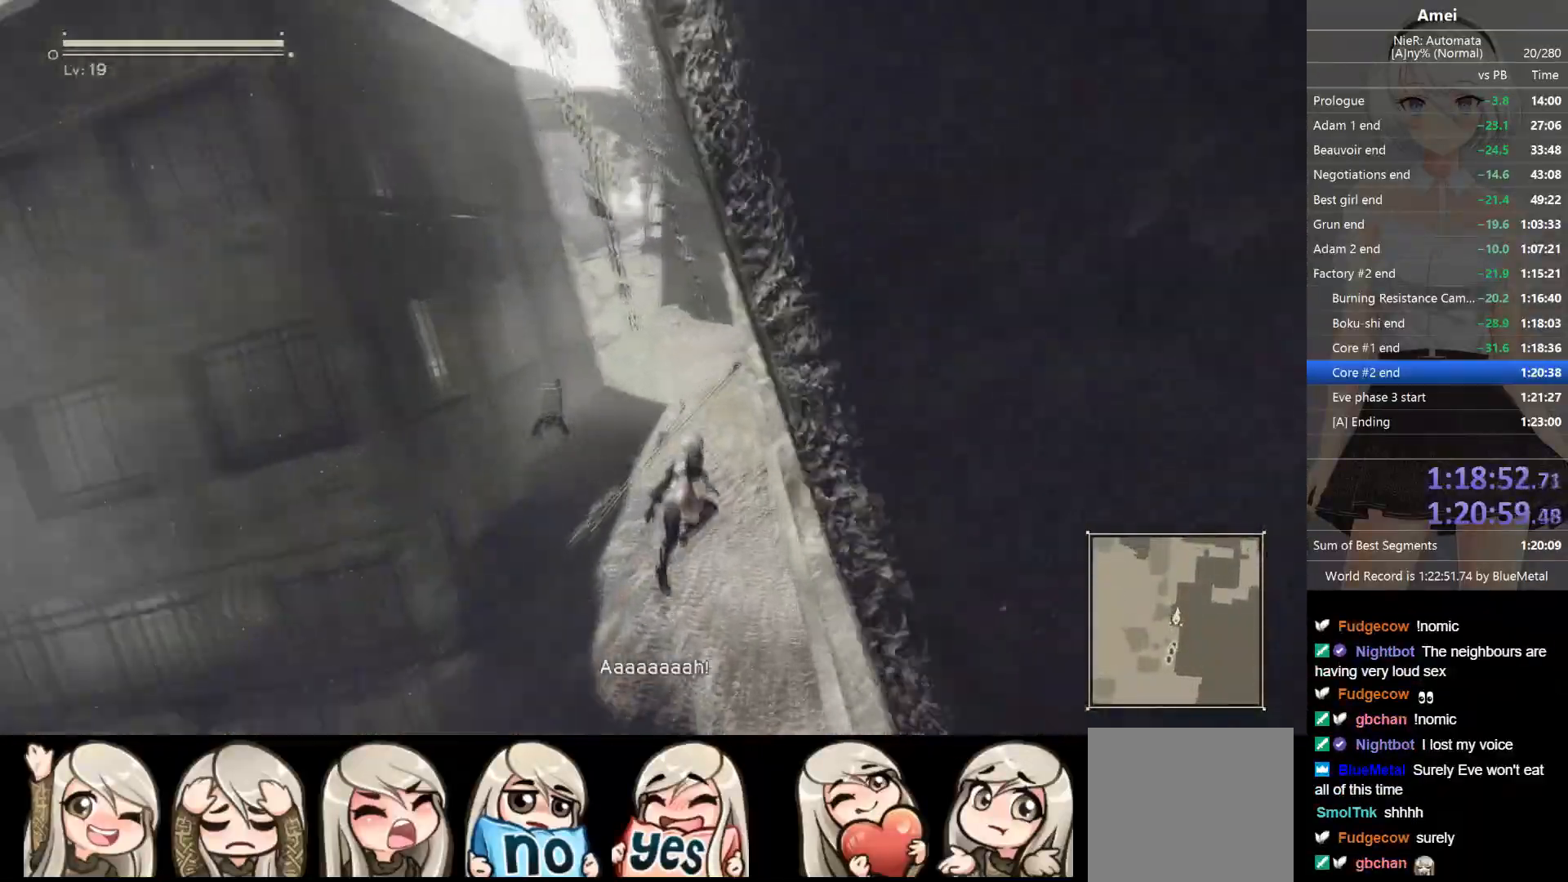
{"buttons": ["Y", "DPAD_LEFT"], "left_stick": "up", "right_stick": "center", "events": [[100, "B", "up"], [334, "X", "down"], [434, "DPAD_LEFT", "down"], [467, "X", "up"], [467, "Y", "down"]]}
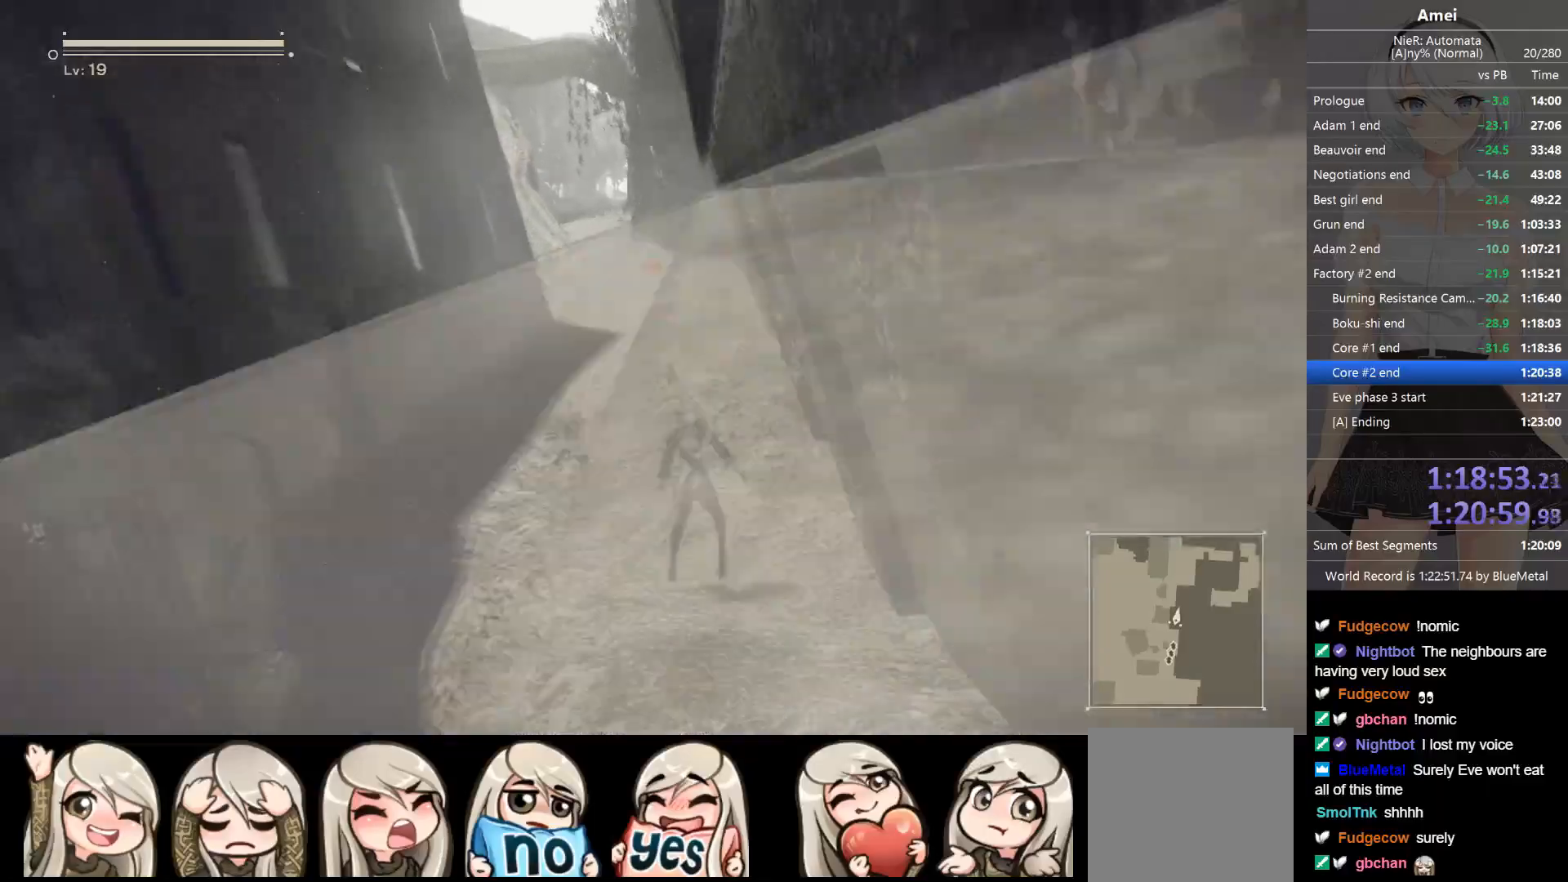
{"buttons": [], "left_stick": "up", "right_stick": "center", "events": [[33, "DPAD_LEFT", "up"], [67, "Y", "up"], [334, "DPAD_LEFT", "down"], [367, "Y", "down"], [400, "DPAD_LEFT", "up"], [467, "Y", "up"]]}
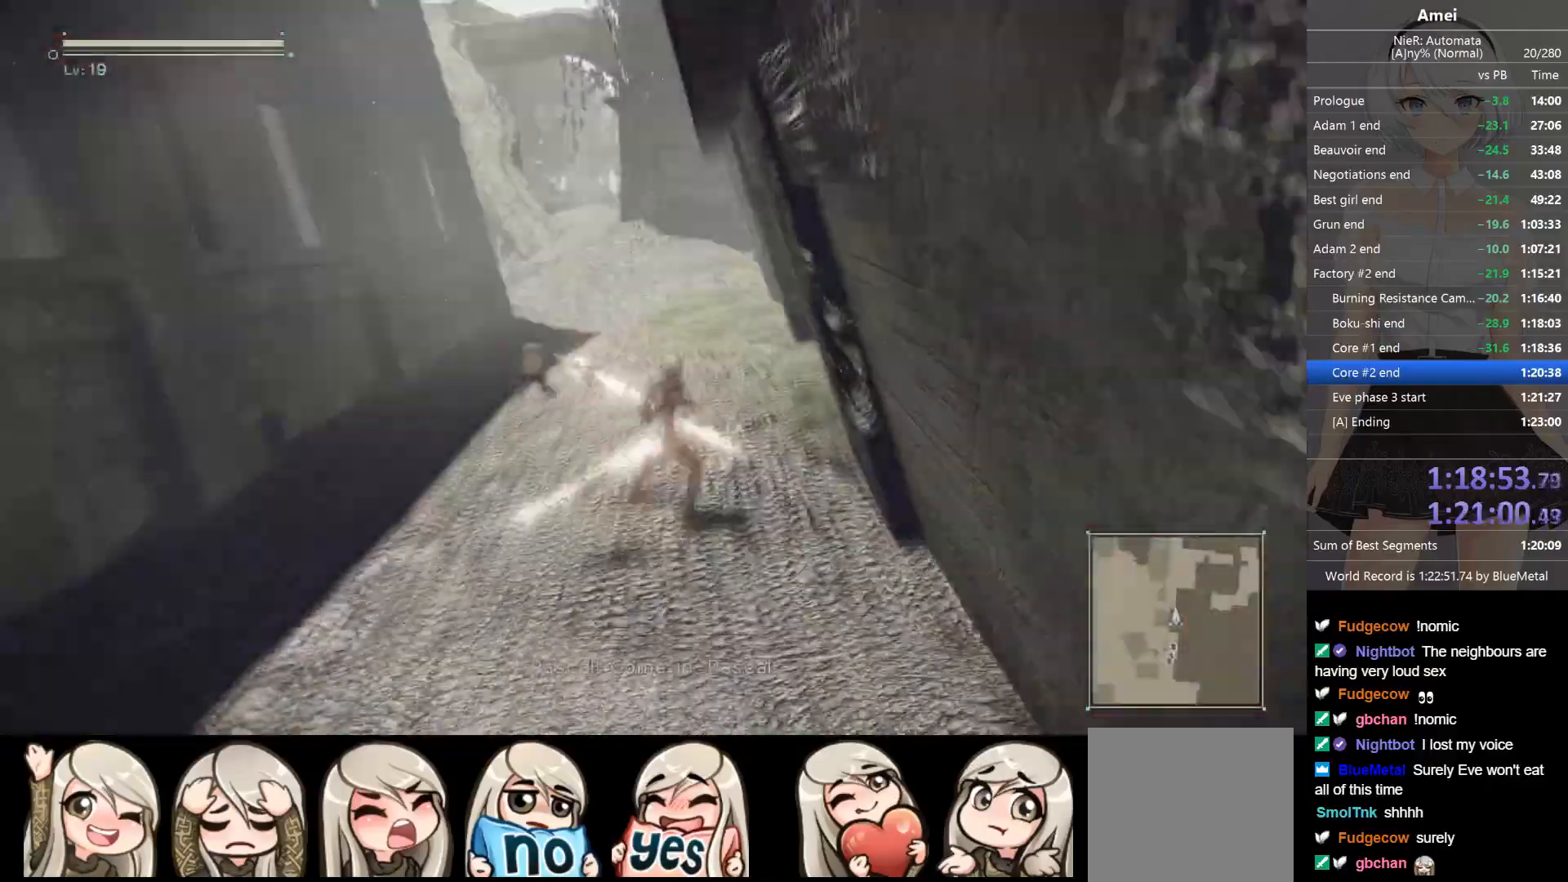
{"buttons": [], "left_stick": "up", "right_stick": "center", "events": [[234, "DPAD_LEFT", "down"], [267, "Y", "down"], [301, "DPAD_LEFT", "up"], [367, "Y", "up"]]}
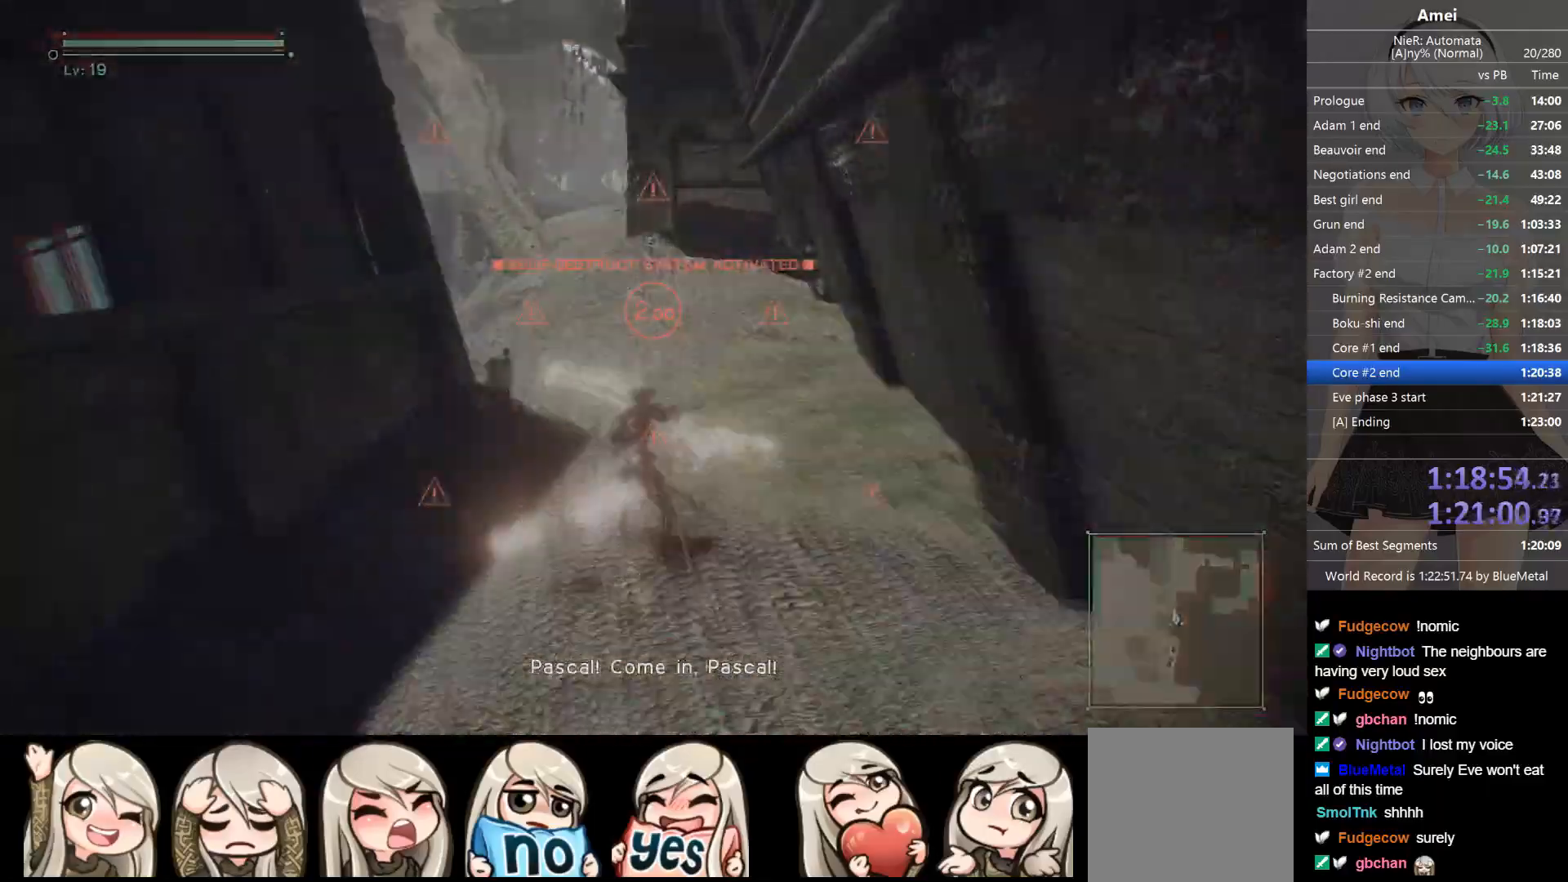
{"buttons": [], "left_stick": "up", "right_stick": "center", "events": [[233, "Y", "down"], [300, "Y", "up"]]}
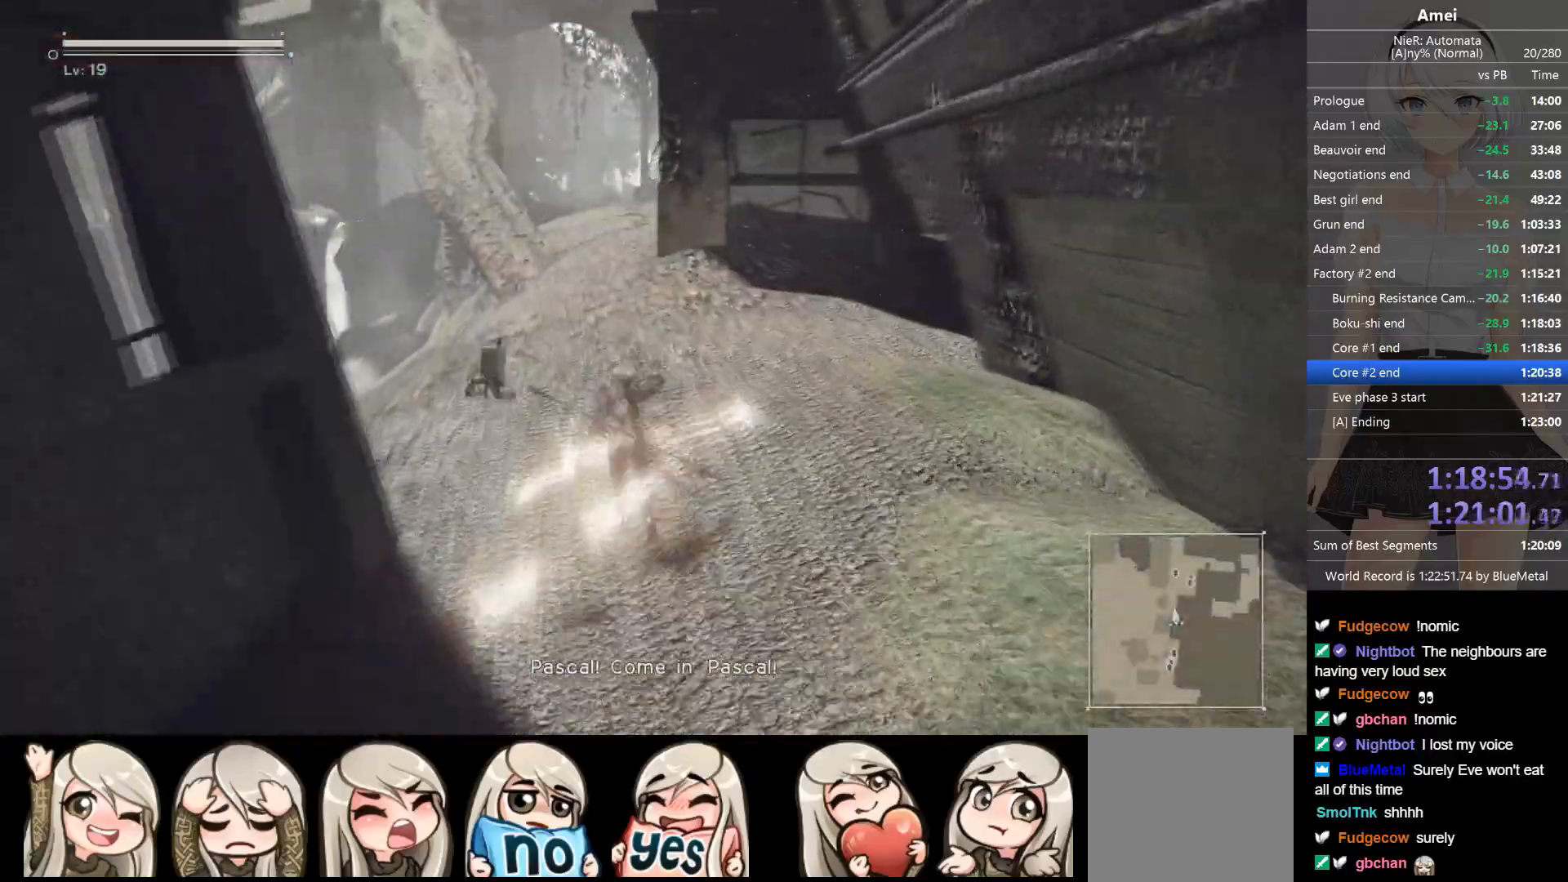
{"buttons": [], "left_stick": "up", "right_stick": "center", "events": [[167, "DPAD_LEFT", "down"], [167, "Y", "down"], [234, "DPAD_LEFT", "up"], [267, "Y", "up"]]}
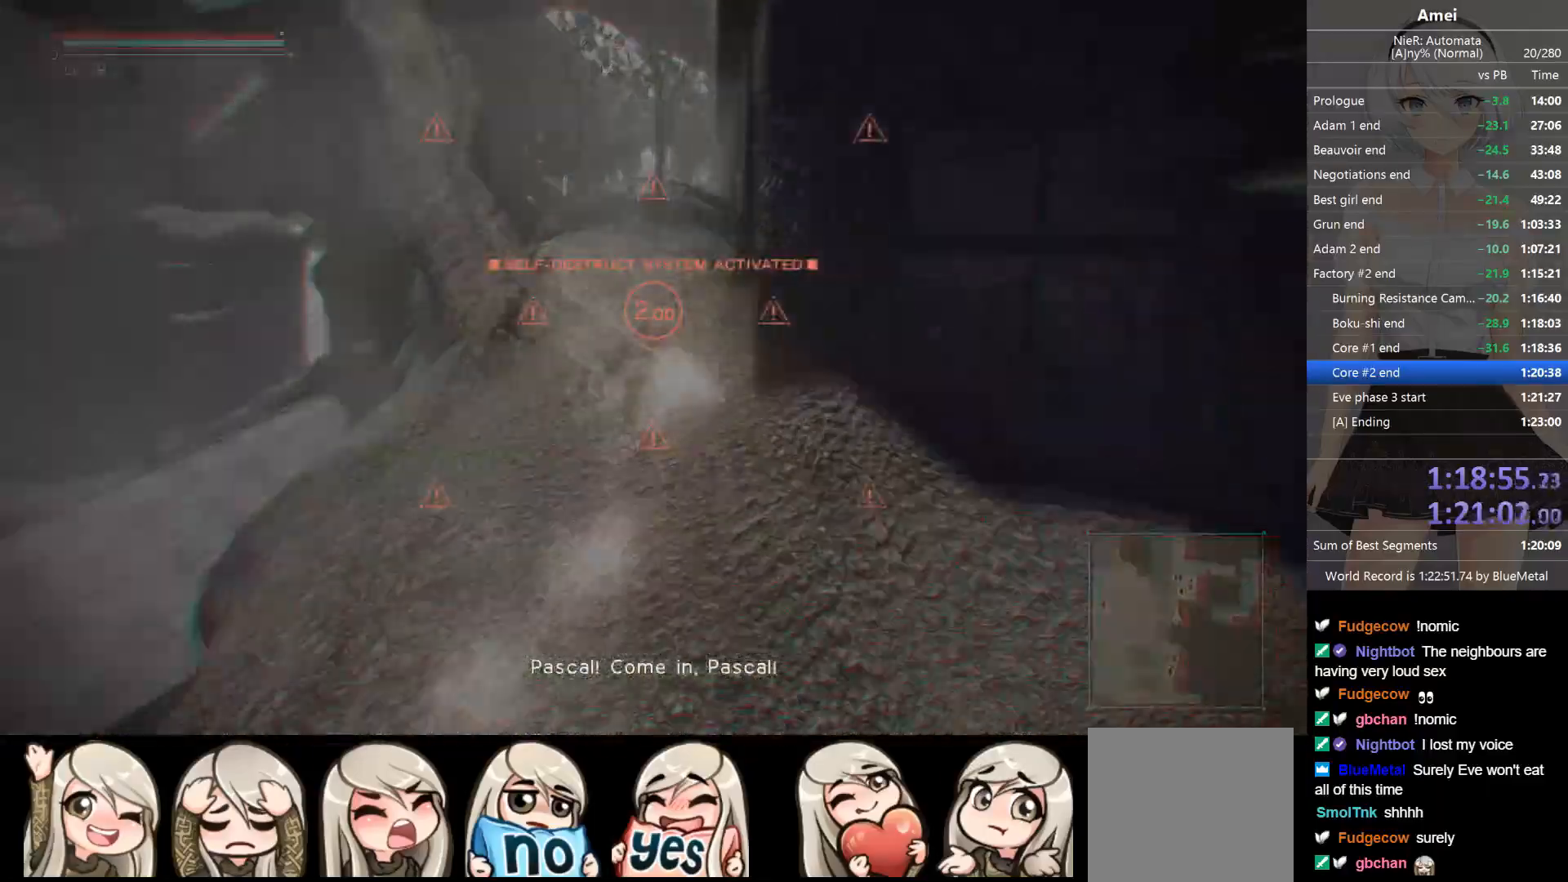
{"buttons": [], "left_stick": "up", "right_stick": "center", "events": [[133, "DPAD_LEFT", "down"], [133, "Y", "down"], [200, "DPAD_LEFT", "up"], [200, "Y", "up"]]}
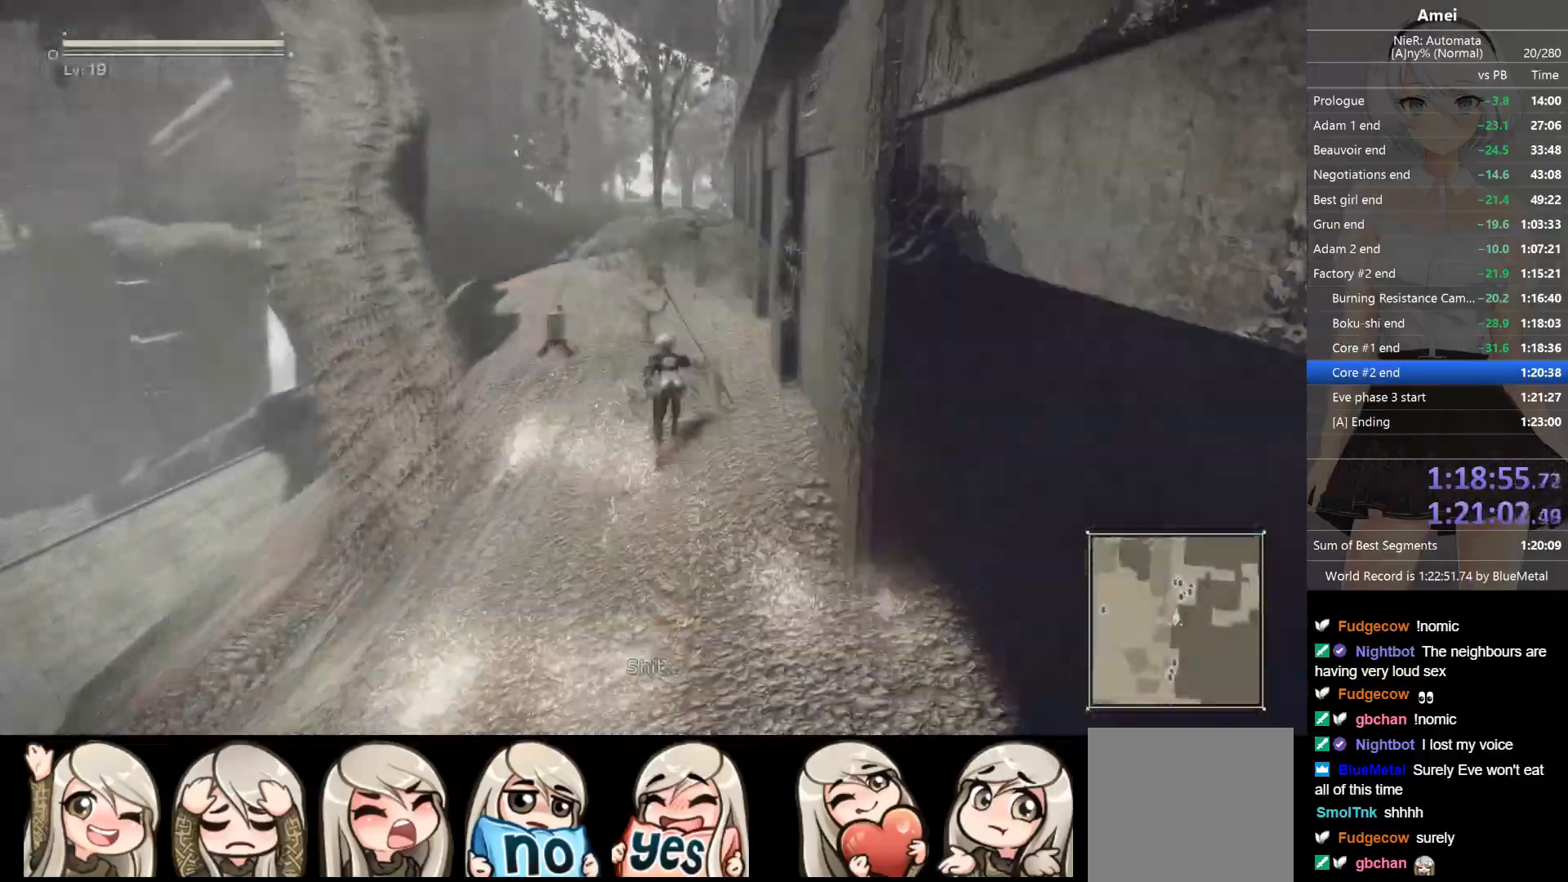
{"buttons": [], "left_stick": "up", "right_stick": "center", "events": [[34, "DPAD_LEFT", "down"], [34, "Y", "down"], [134, "DPAD_LEFT", "up"], [167, "Y", "up"]]}
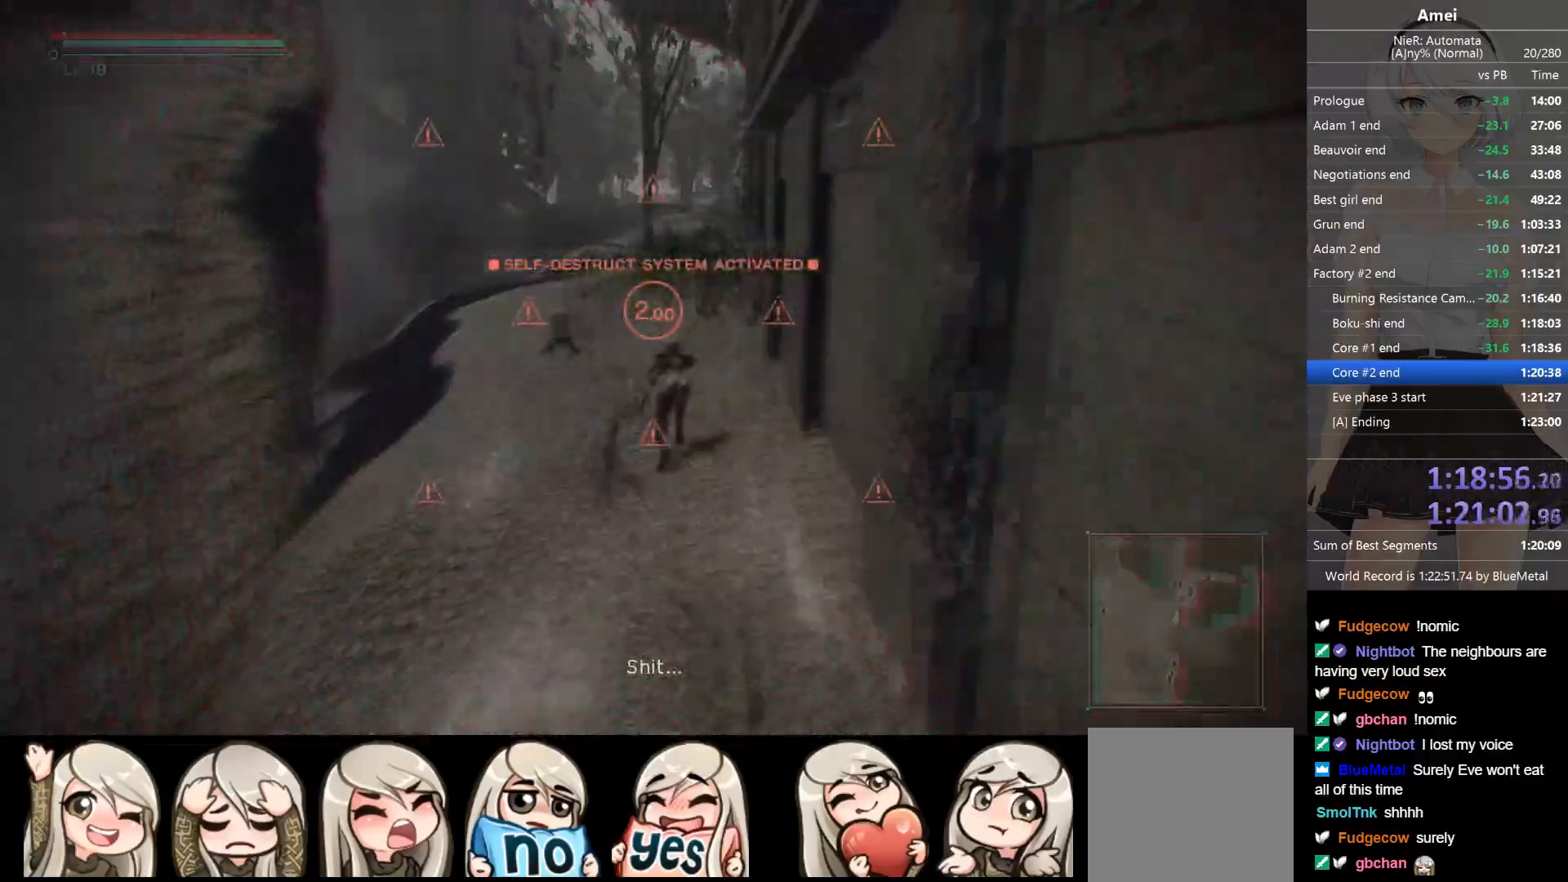
{"buttons": ["Y", "DPAD_LEFT"], "left_stick": "up", "right_stick": "center", "events": [[67, "DPAD_LEFT", "down"], [67, "Y", "down"], [101, "DPAD_LEFT", "up"], [167, "Y", "up"], [501, "DPAD_LEFT", "down"], [501, "Y", "down"]]}
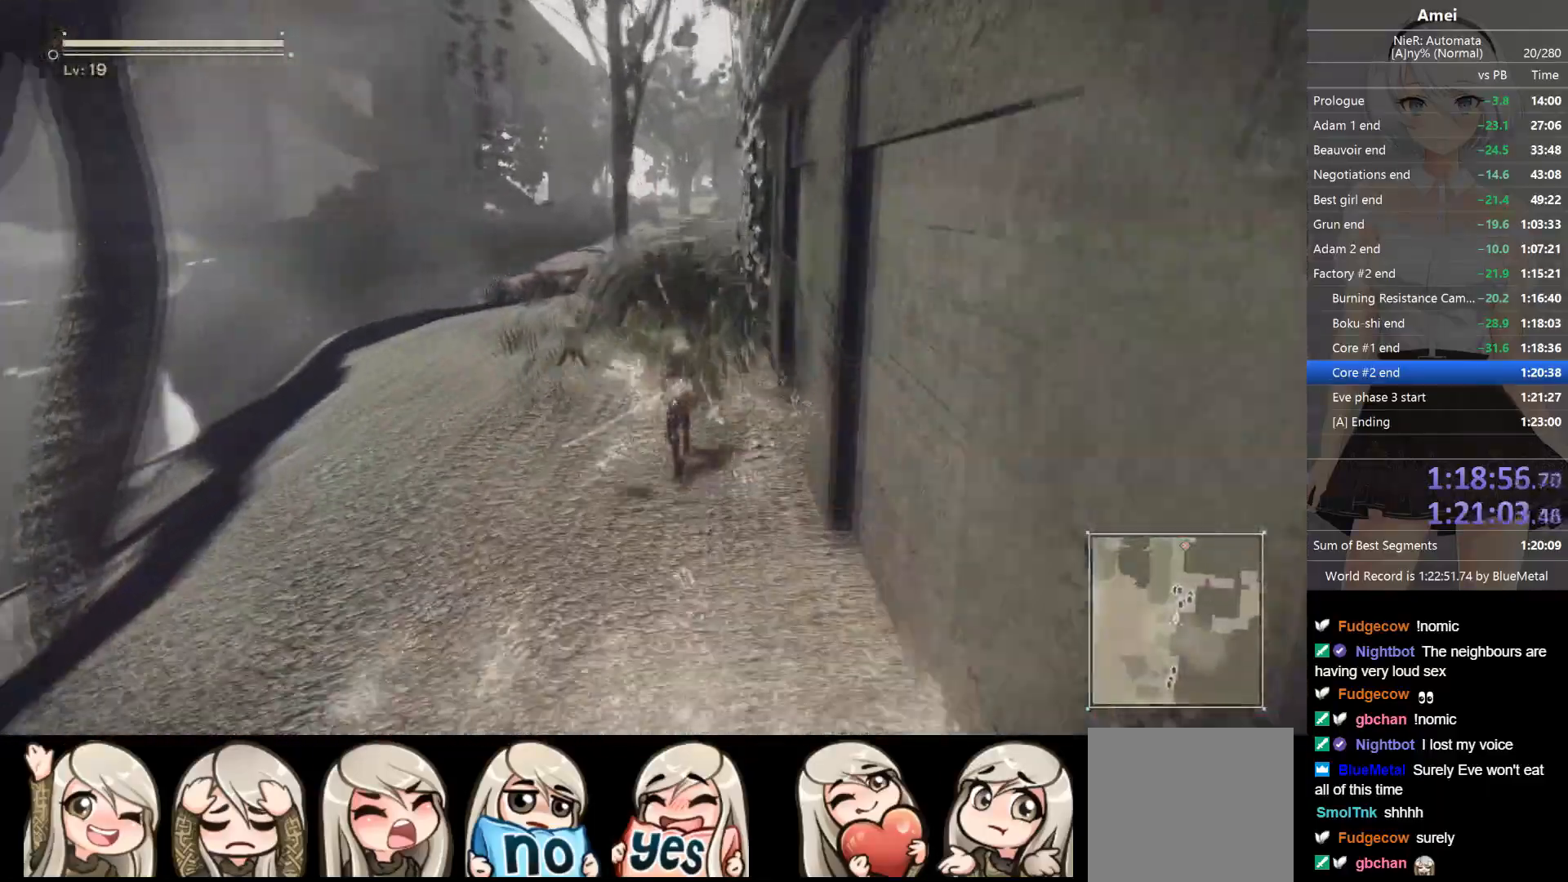
{"buttons": ["Y", "DPAD_LEFT"], "left_stick": "up", "right_stick": "center", "events": [[67, "DPAD_LEFT", "up"], [133, "Y", "up"], [467, "DPAD_LEFT", "down"], [467, "Y", "down"]]}
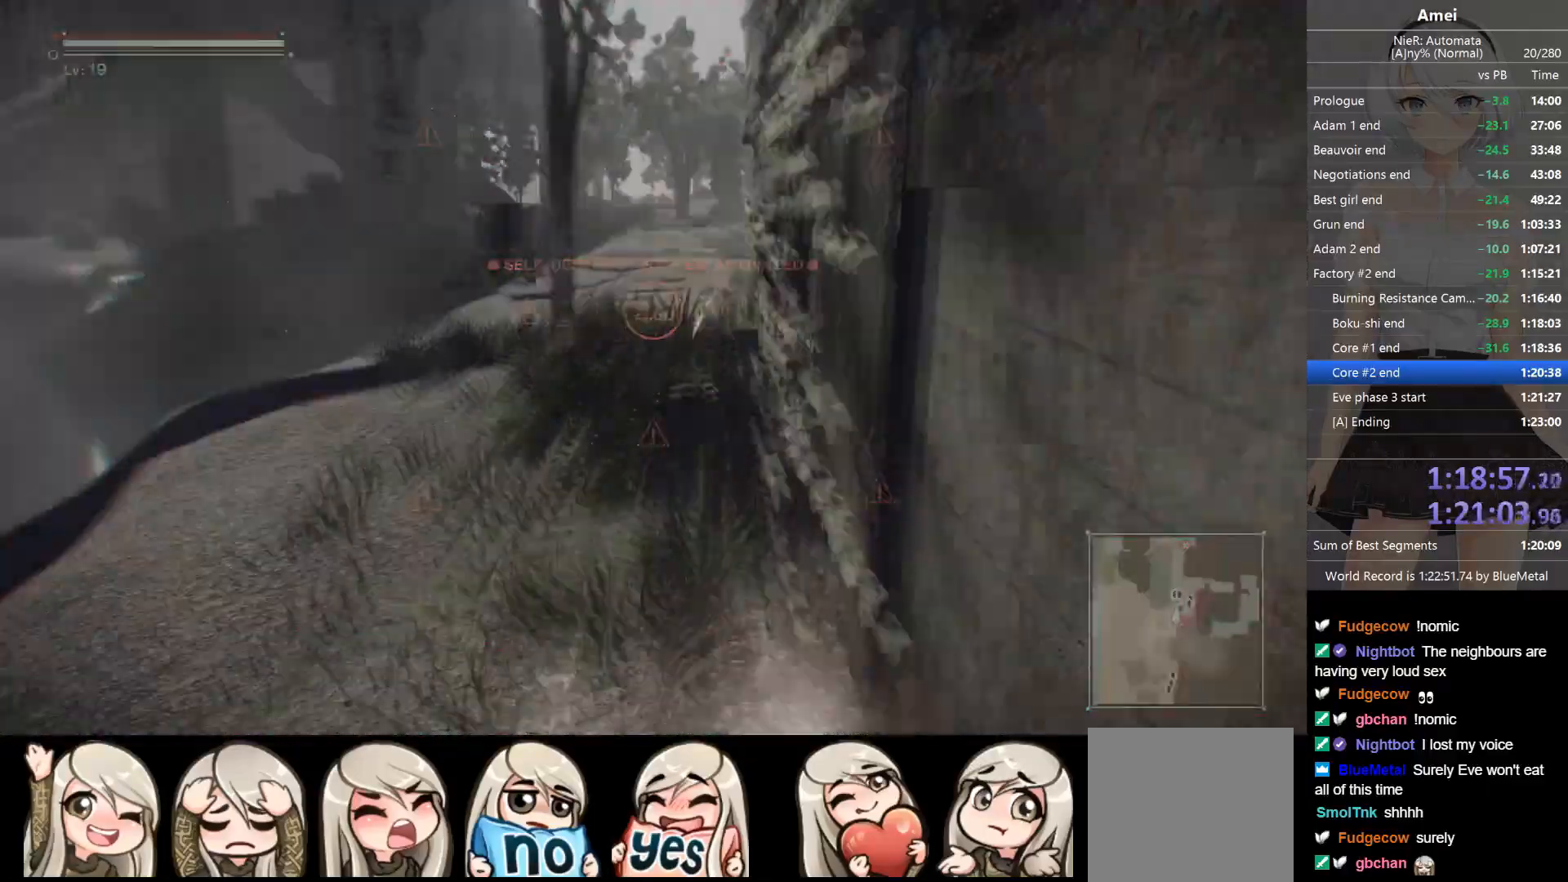
{"buttons": [], "left_stick": "up", "right_stick": "center", "events": [[34, "DPAD_LEFT", "up"], [67, "Y", "up"], [401, "DPAD_LEFT", "down"], [434, "Y", "down"], [468, "DPAD_LEFT", "up"], [501, "Y", "up"]]}
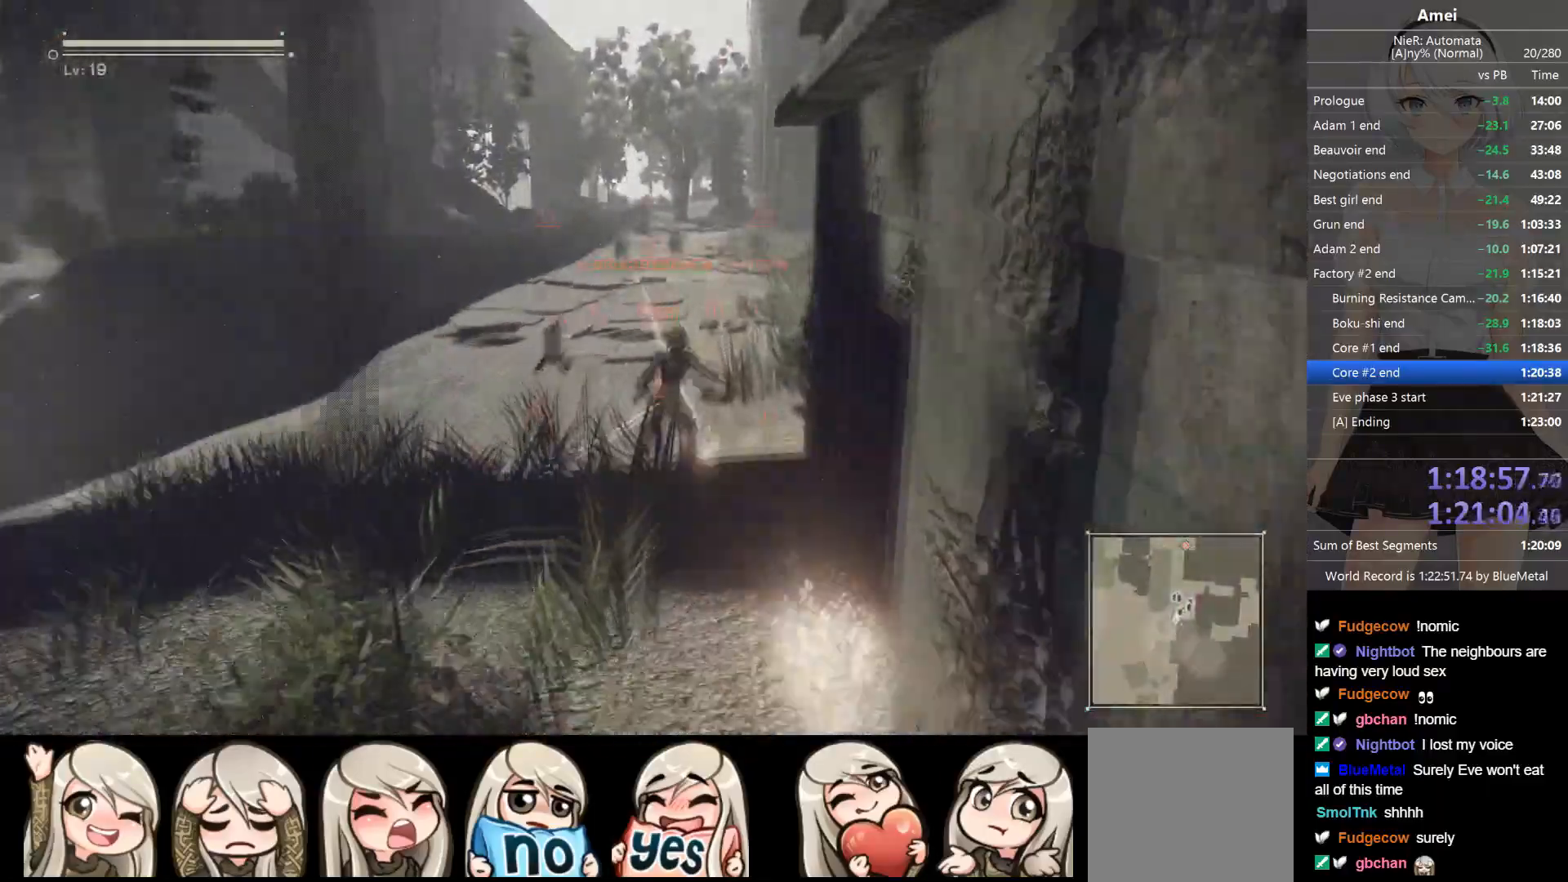
{"buttons": [], "left_stick": "up", "right_stick": "center", "events": [[334, "DPAD_LEFT", "down"], [334, "Y", "down"], [400, "DPAD_LEFT", "up"], [434, "Y", "up"]]}
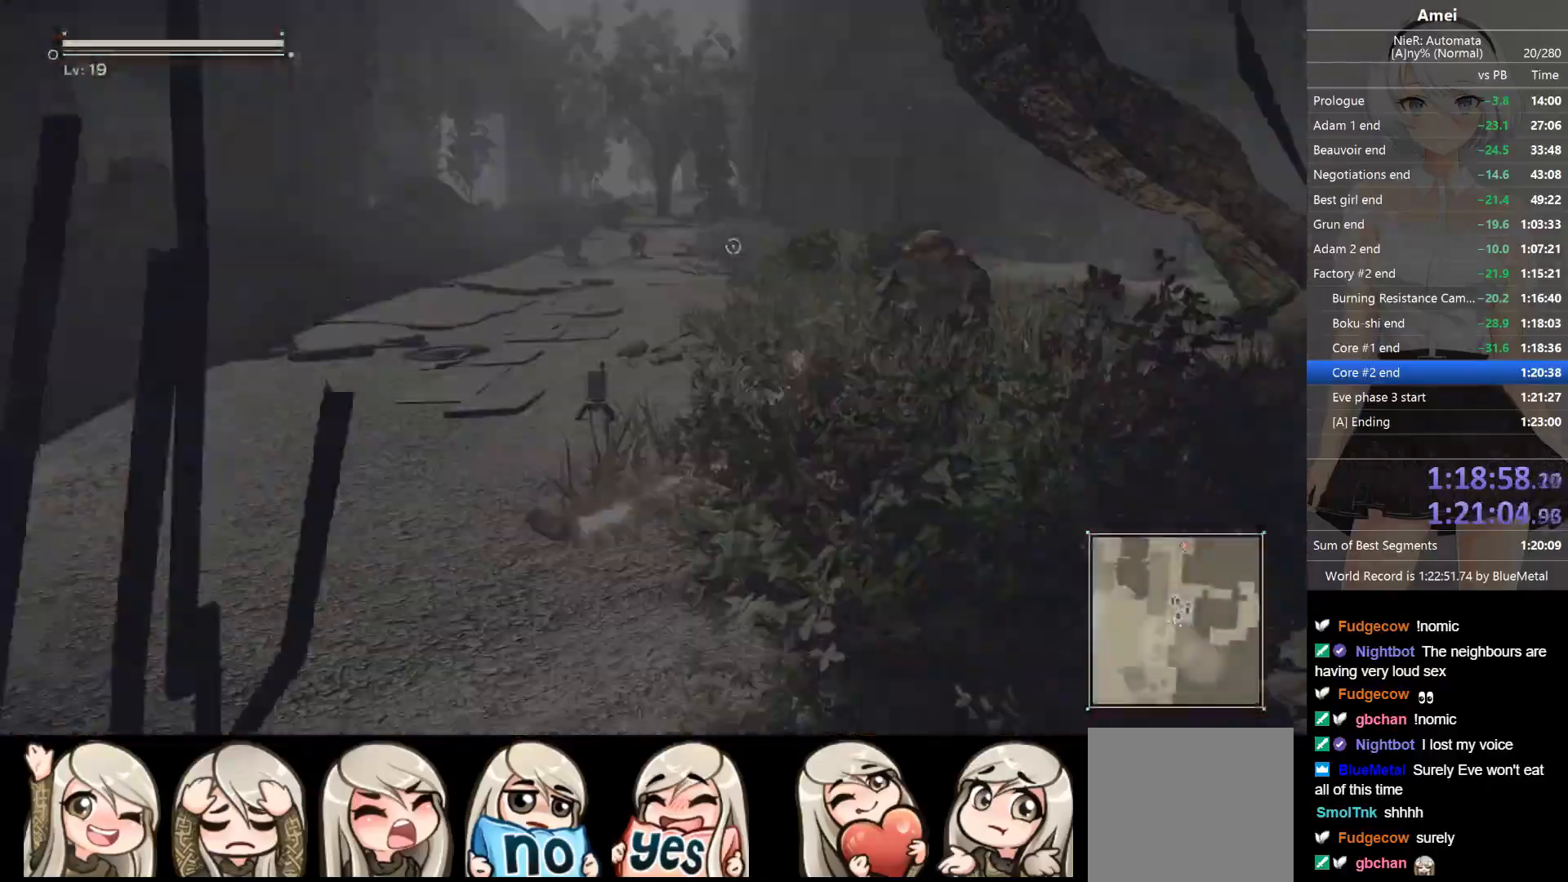
{"buttons": [], "left_stick": "up", "right_stick": "center", "events": [[301, "DPAD_LEFT", "down"], [301, "Y", "down"], [401, "DPAD_LEFT", "up"], [401, "Y", "up"]]}
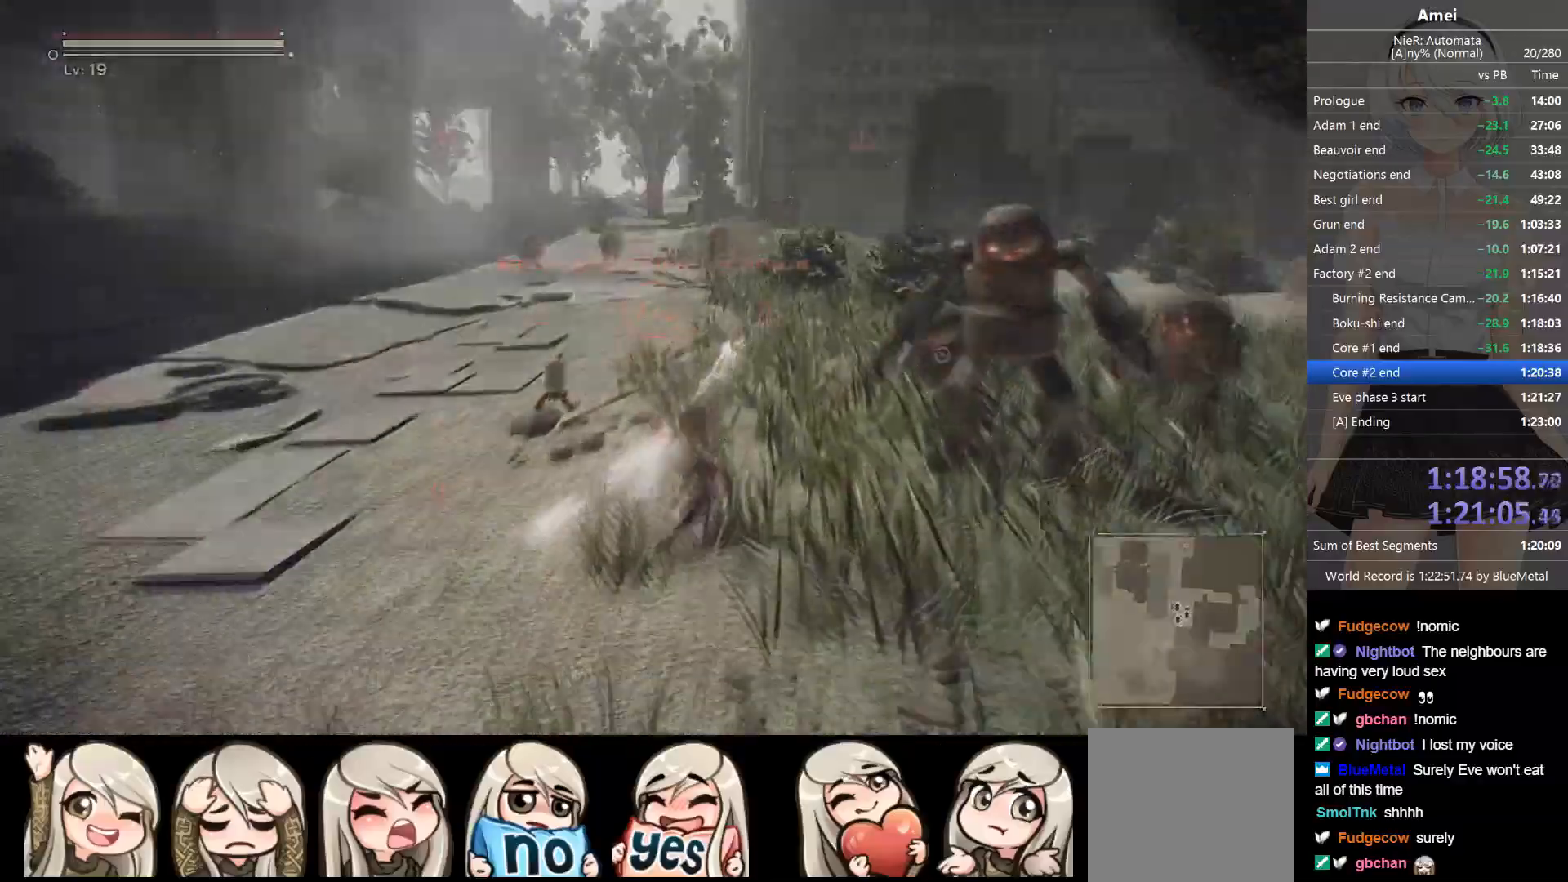
{"buttons": ["B", "L2"], "left_stick": "up", "right_stick": "center", "events": [[167, "B", "down"], [267, "L2", "down"]]}
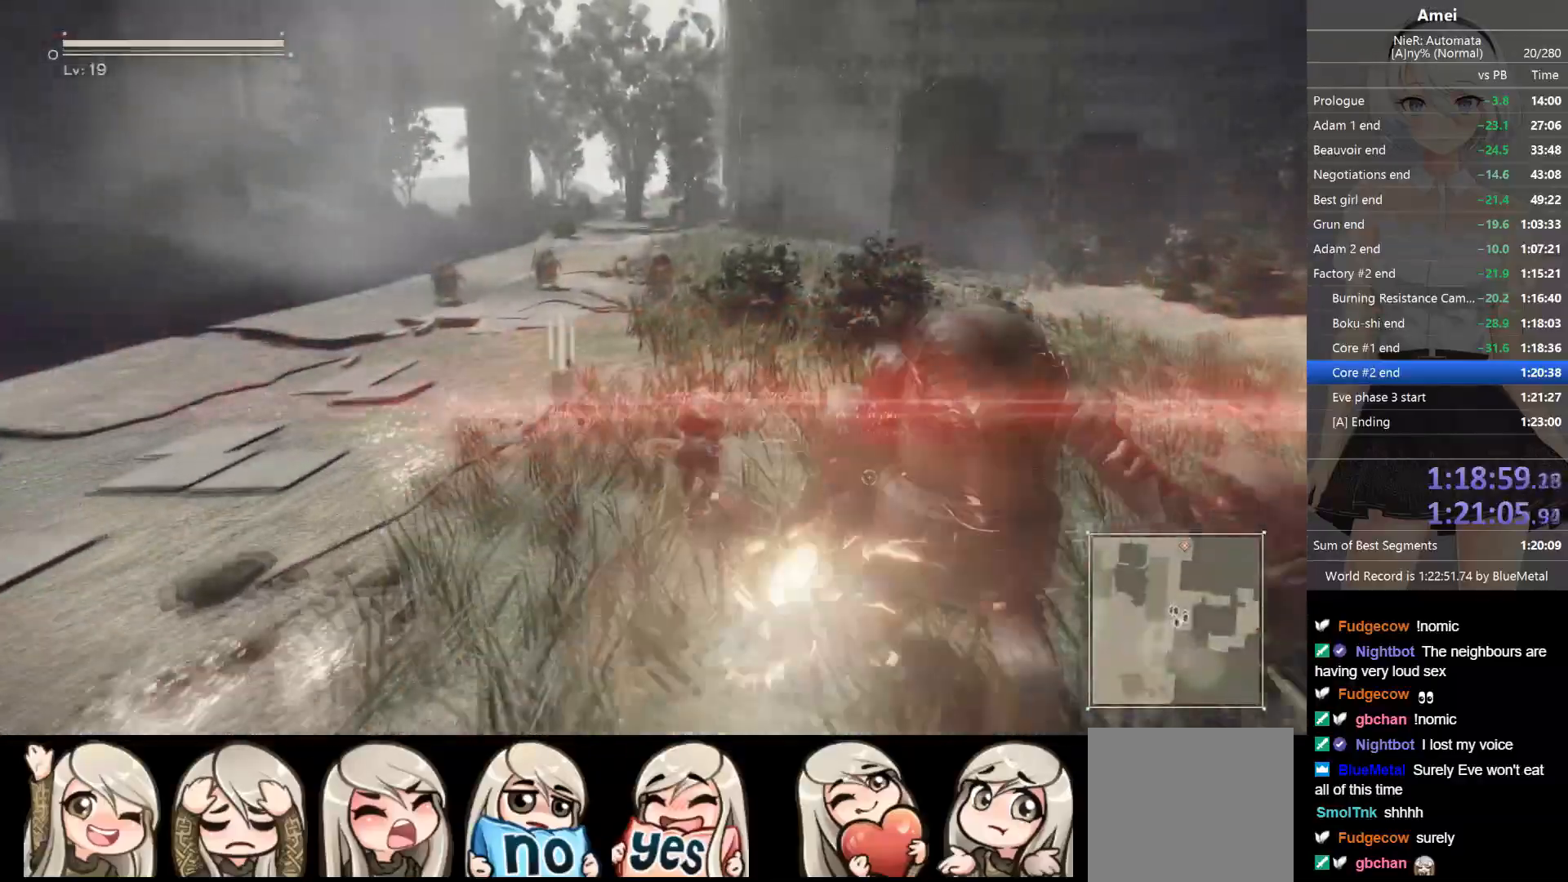
{"buttons": ["B", "L2"], "left_stick": "up", "right_stick": "center", "events": []}
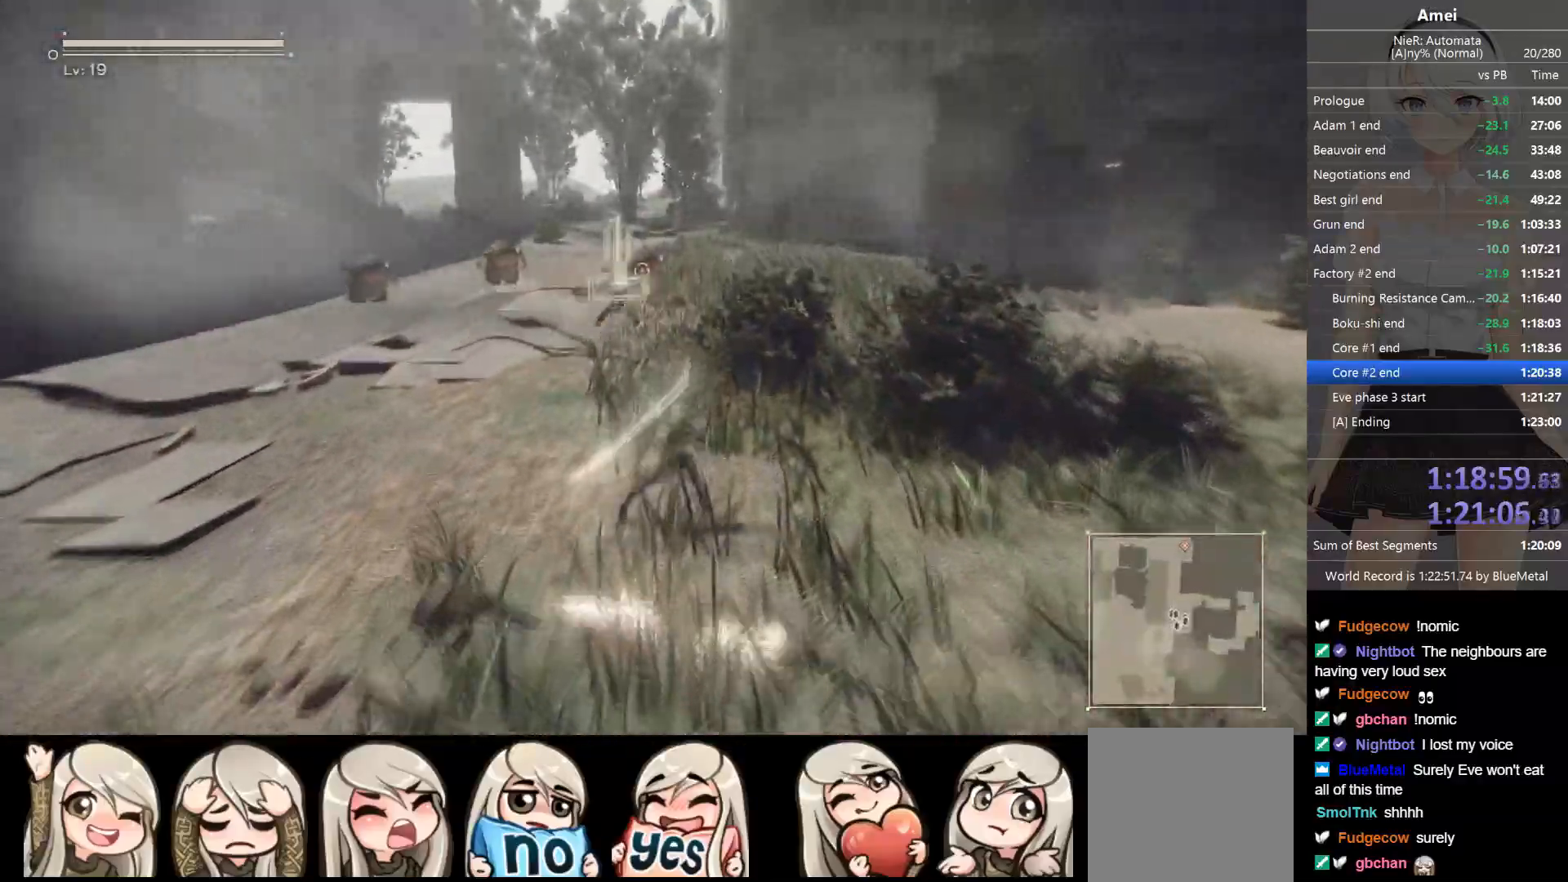
{"buttons": ["B", "L2"], "left_stick": "up", "right_stick": "center", "events": []}
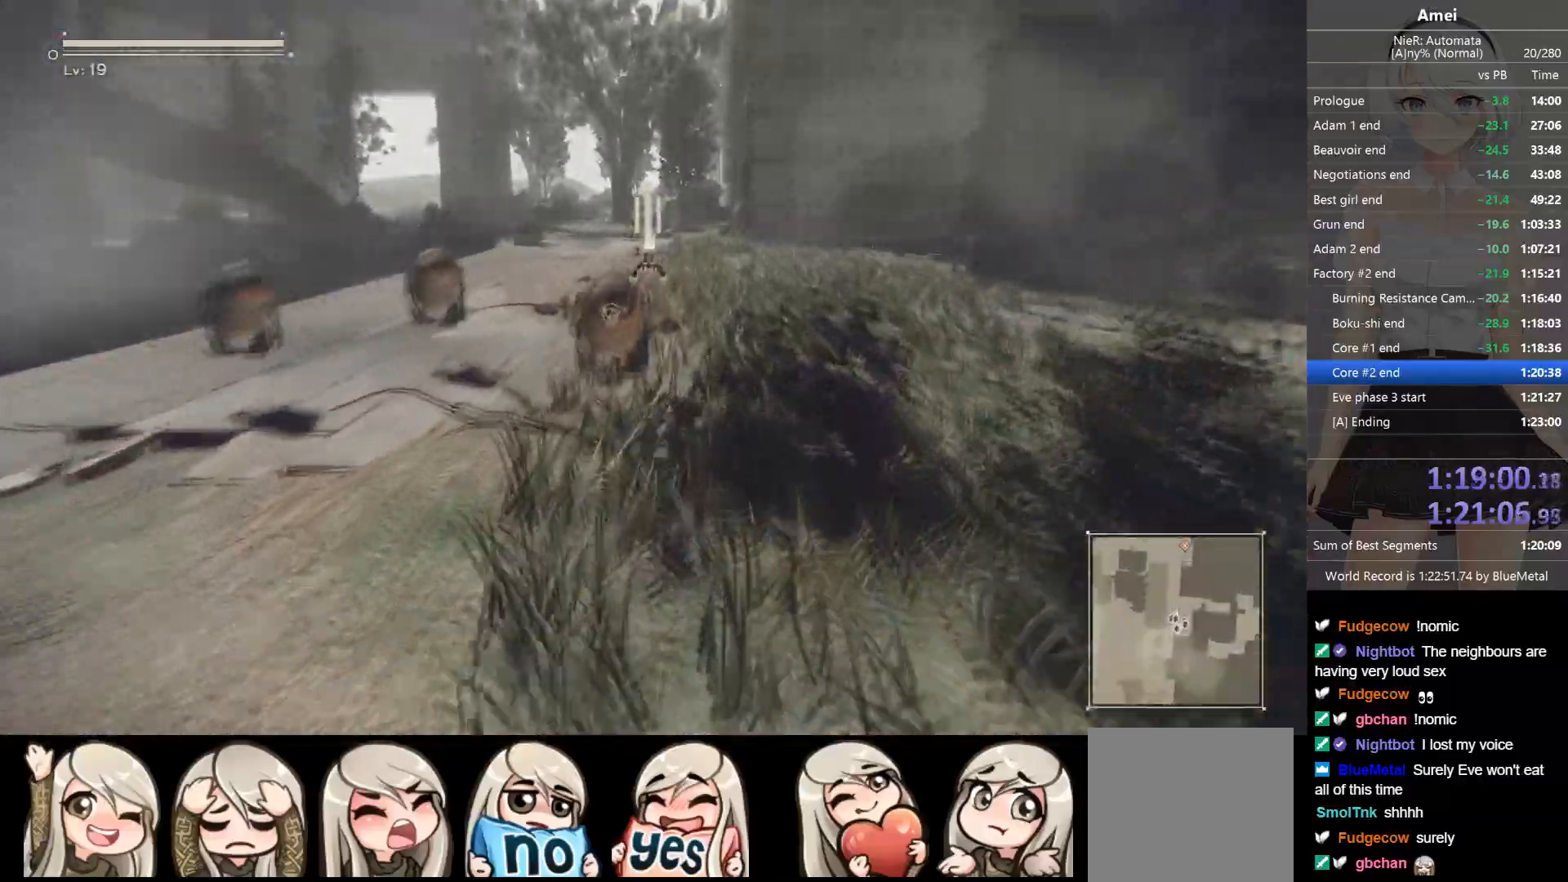
{"buttons": ["B", "L2"], "left_stick": "up", "right_stick": "center", "events": []}
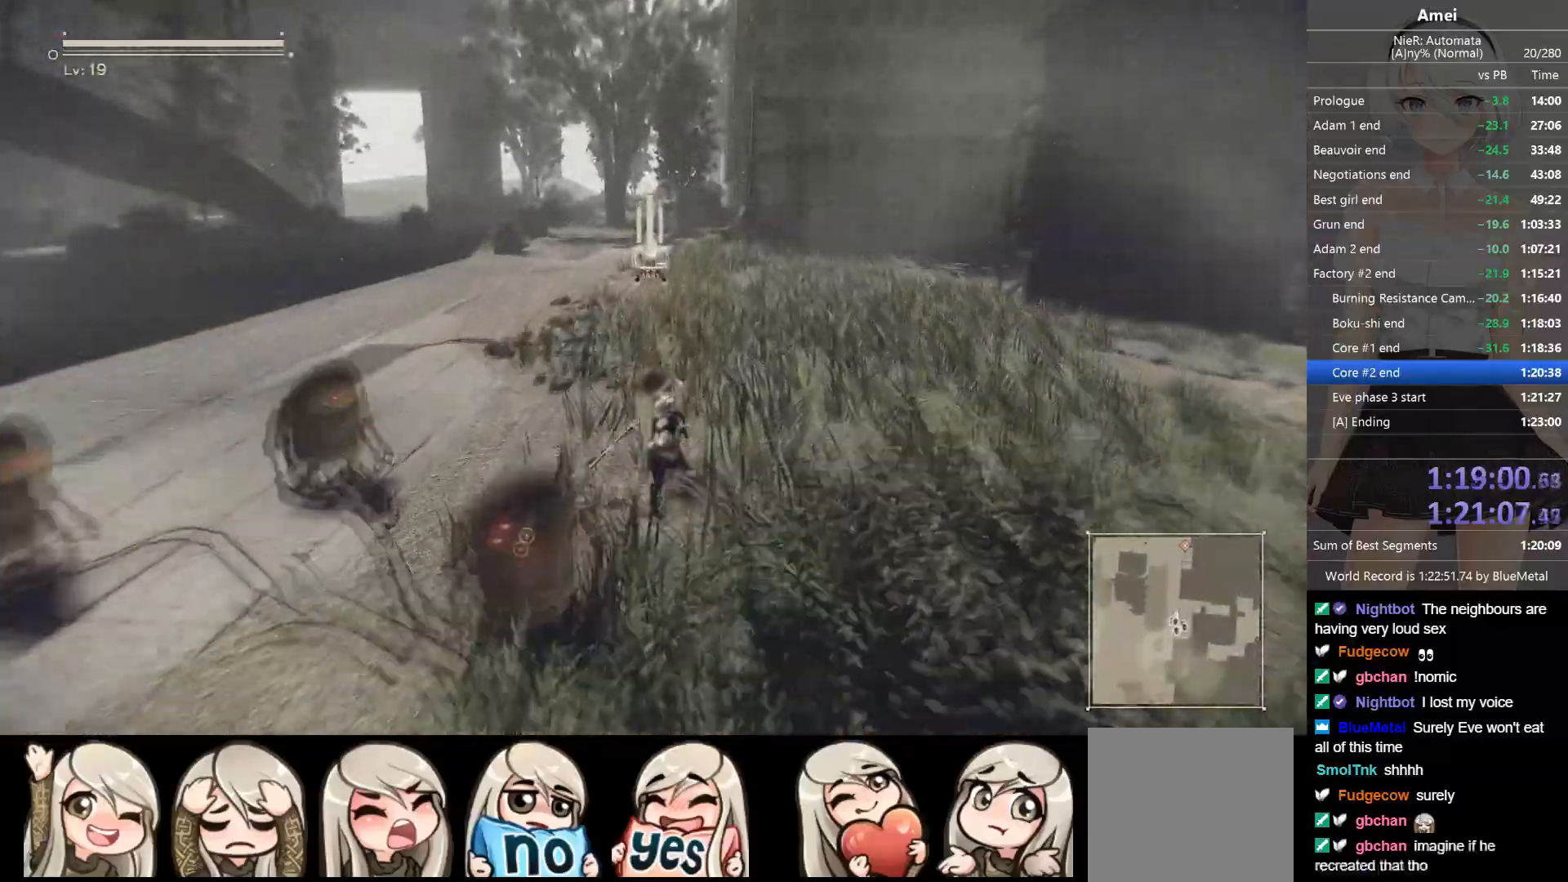
{"buttons": ["B"], "left_stick": "up", "right_stick": "right", "events": [[67, "L1", "down"], [334, "L2", "up"], [400, "L1", "up"], [467, "right_stick", "right"]]}